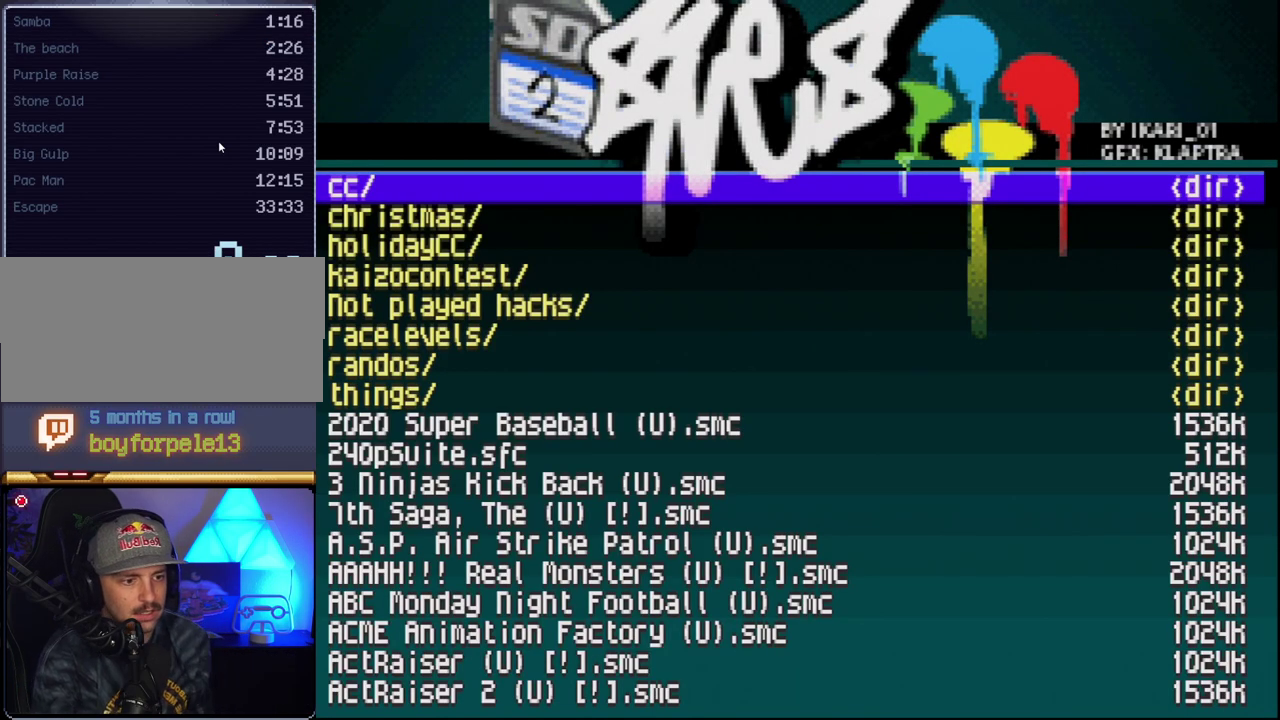
Gameplay with a controller (Nintendo layout); each line is a JSON object with the inputs held at the frame after it. "events" lists button and stick changes between this image and that frame as [ms after this image, input, new state], when the widget could be followed in between. Not read: L3 R3.
{"buttons": ["START"], "events": [[417, "START", "down"]]}
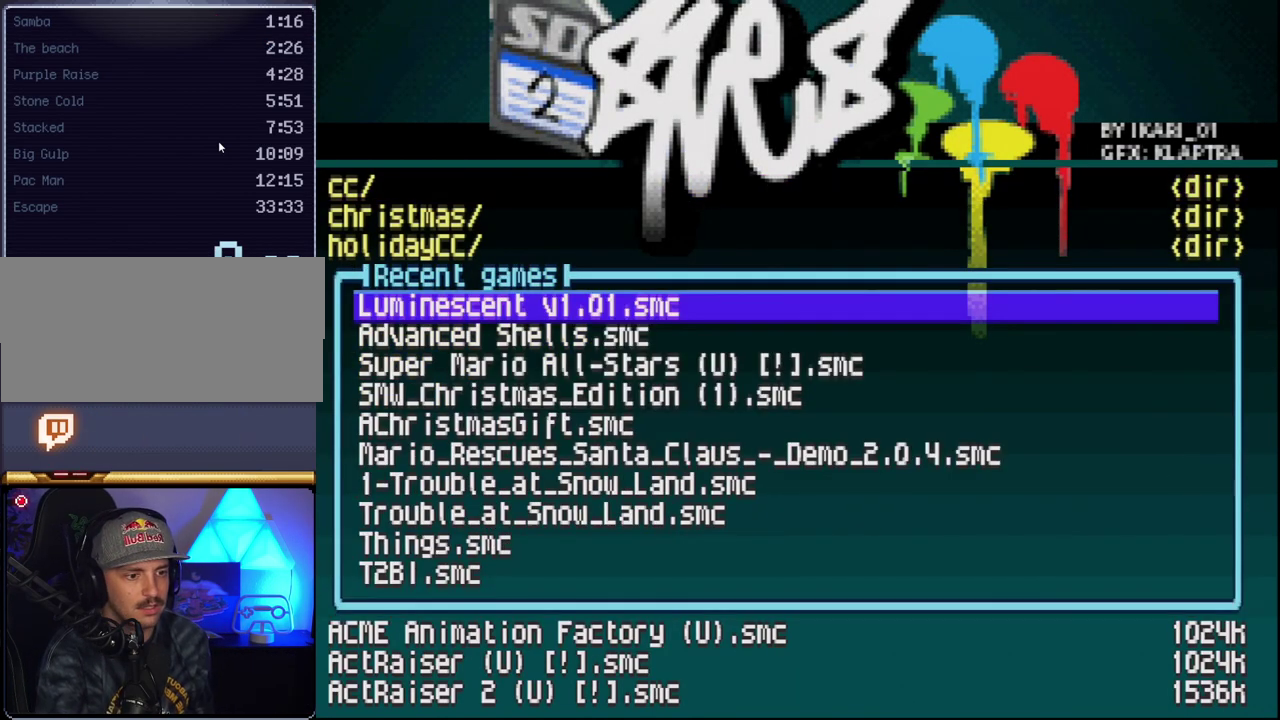
{"buttons": [], "events": [[17, "START", "up"]]}
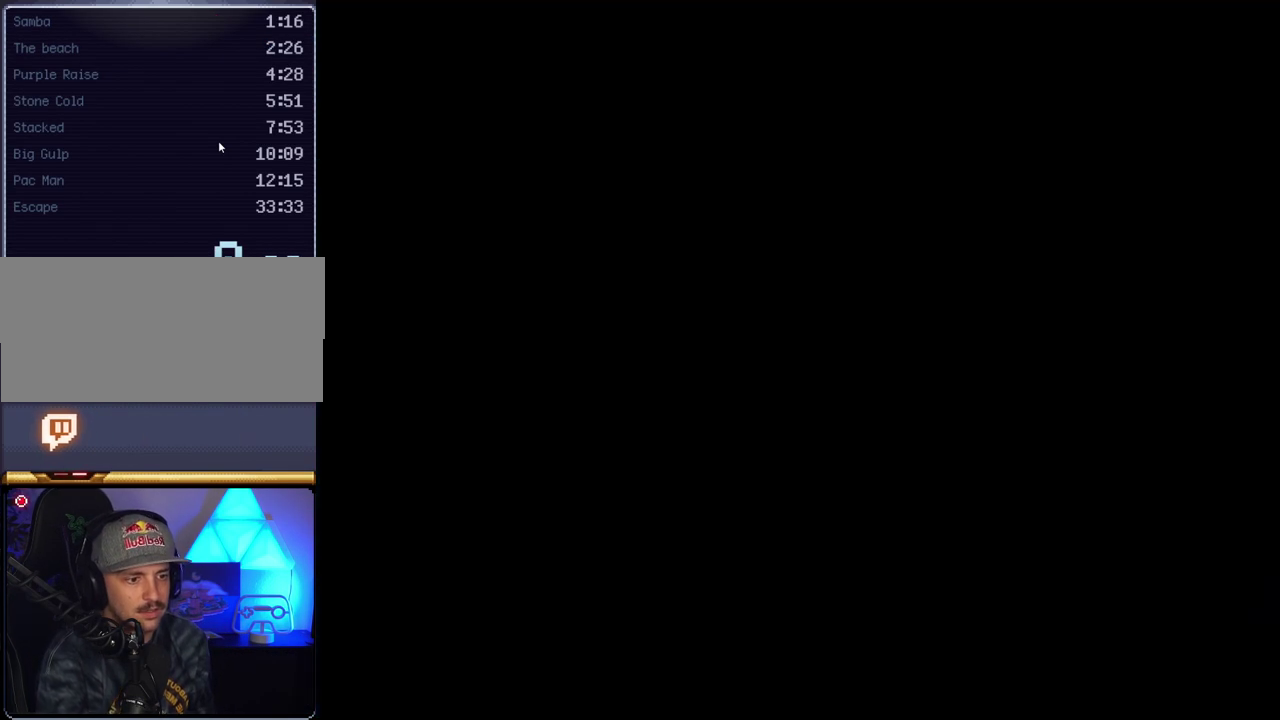
{"buttons": [], "events": []}
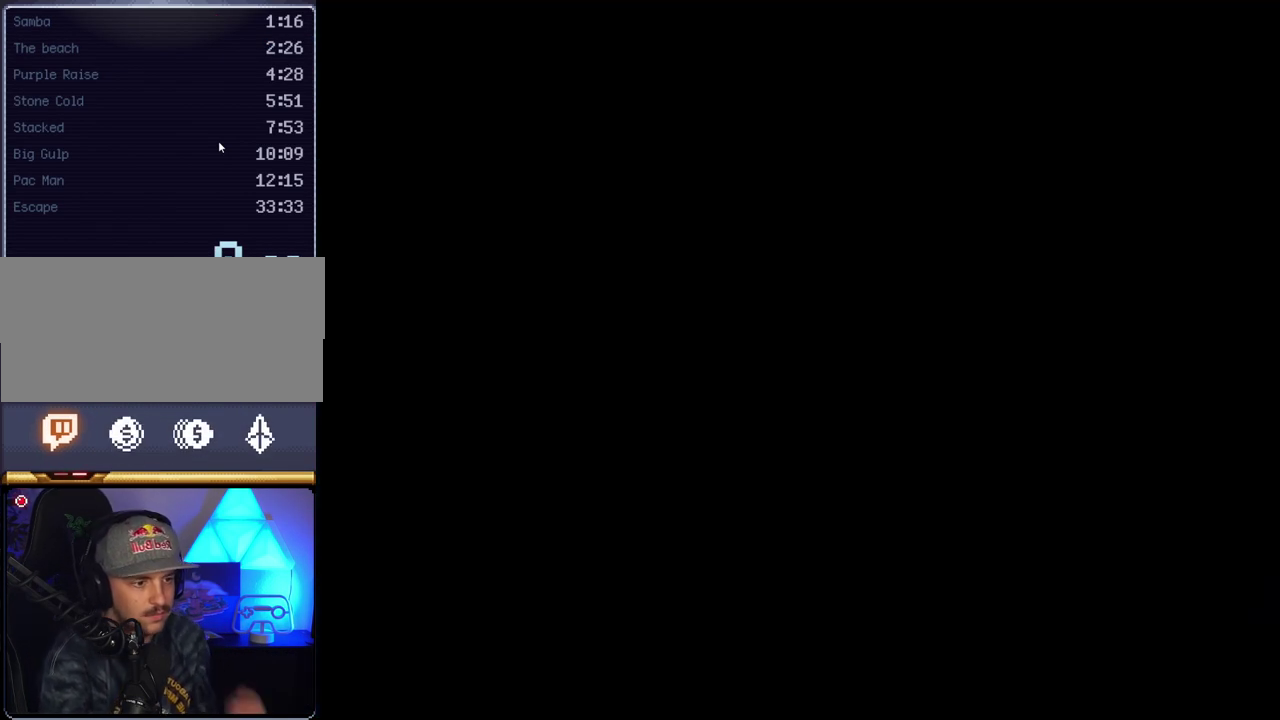
{"buttons": [], "events": []}
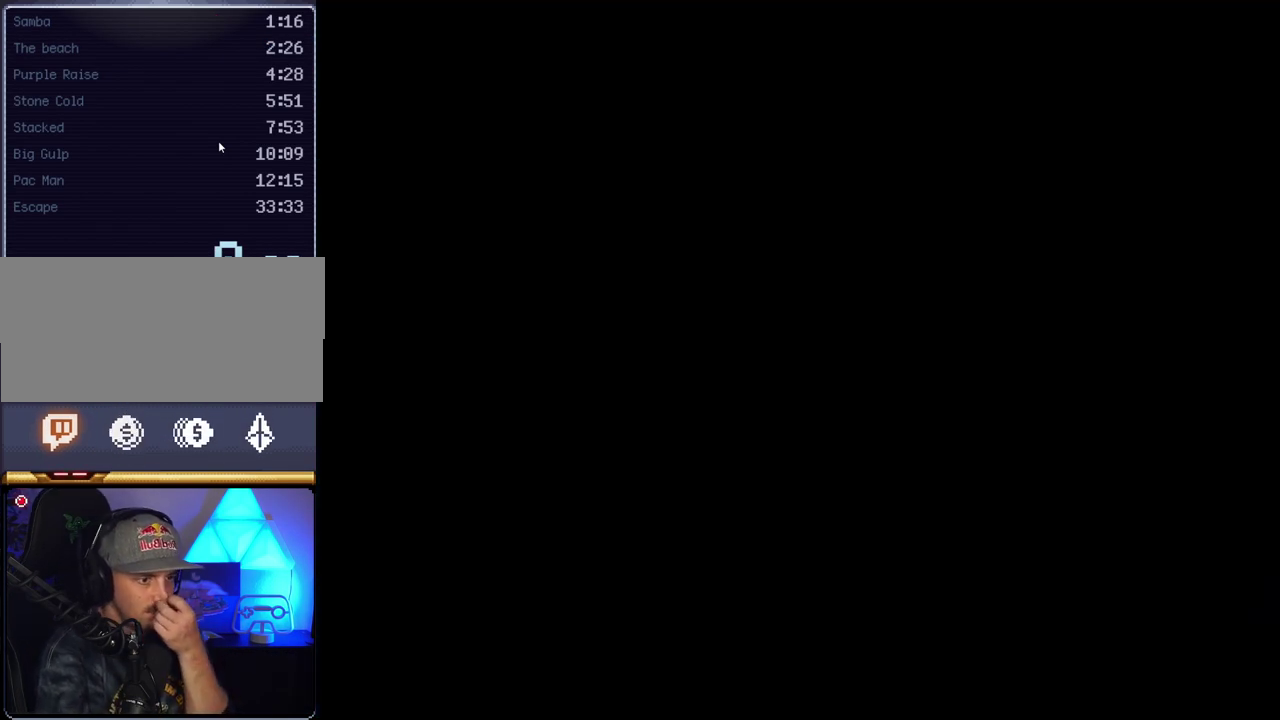
{"buttons": [], "events": []}
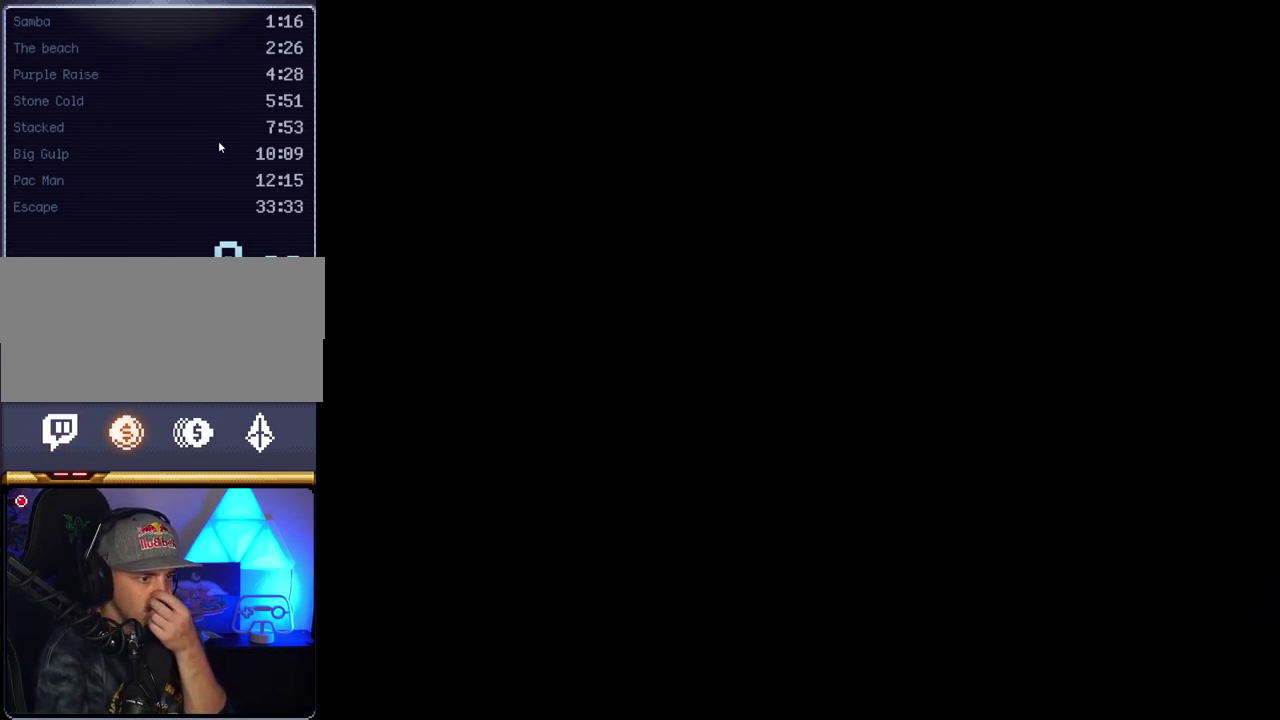
{"buttons": [], "events": []}
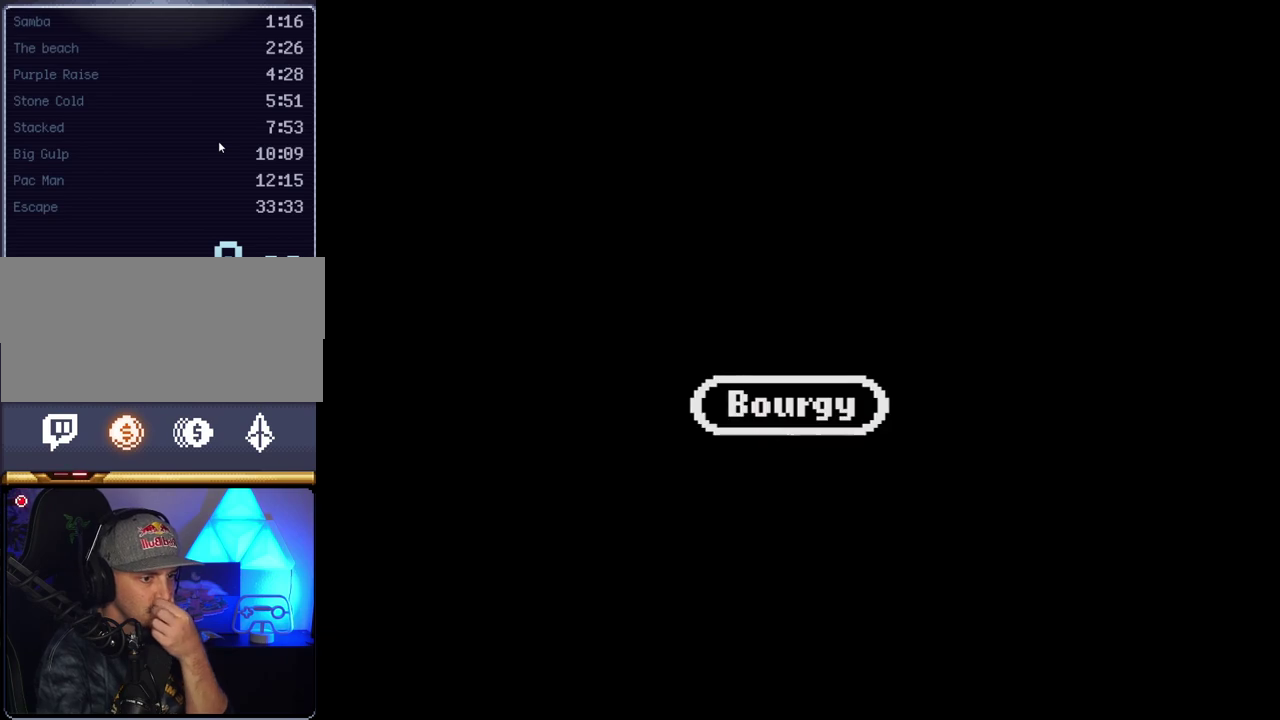
{"buttons": [], "events": []}
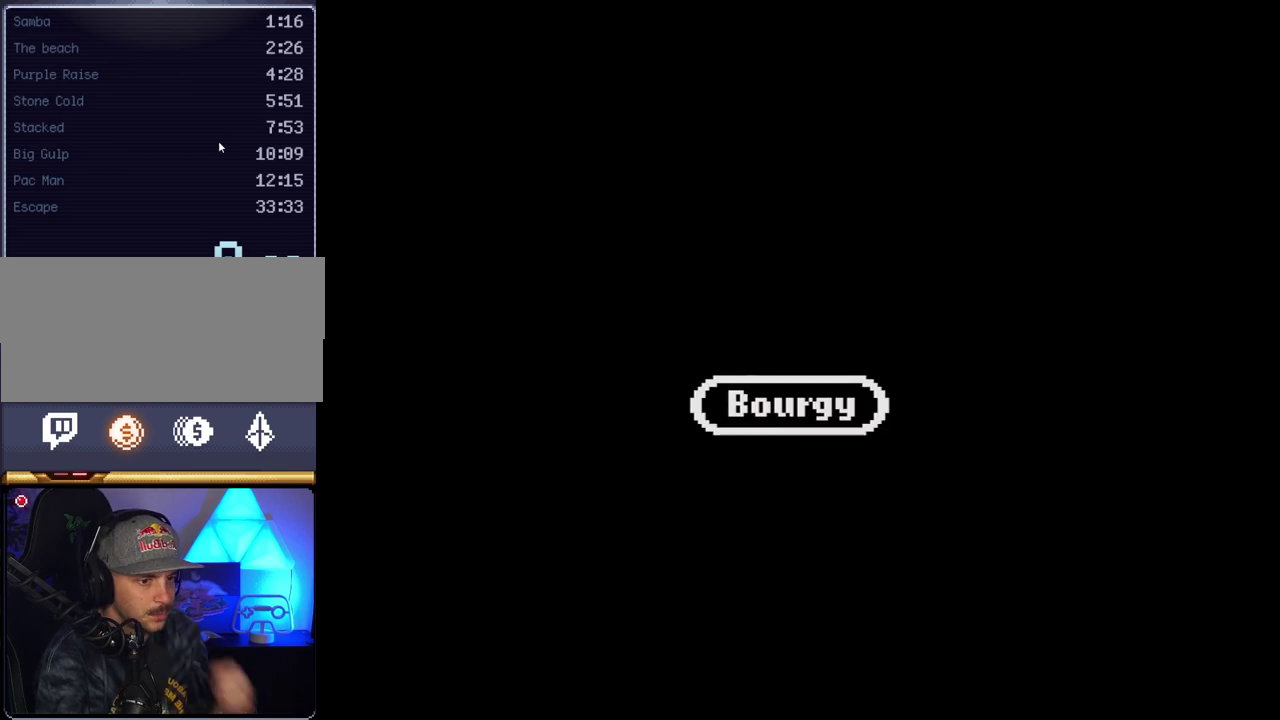
{"buttons": [], "events": []}
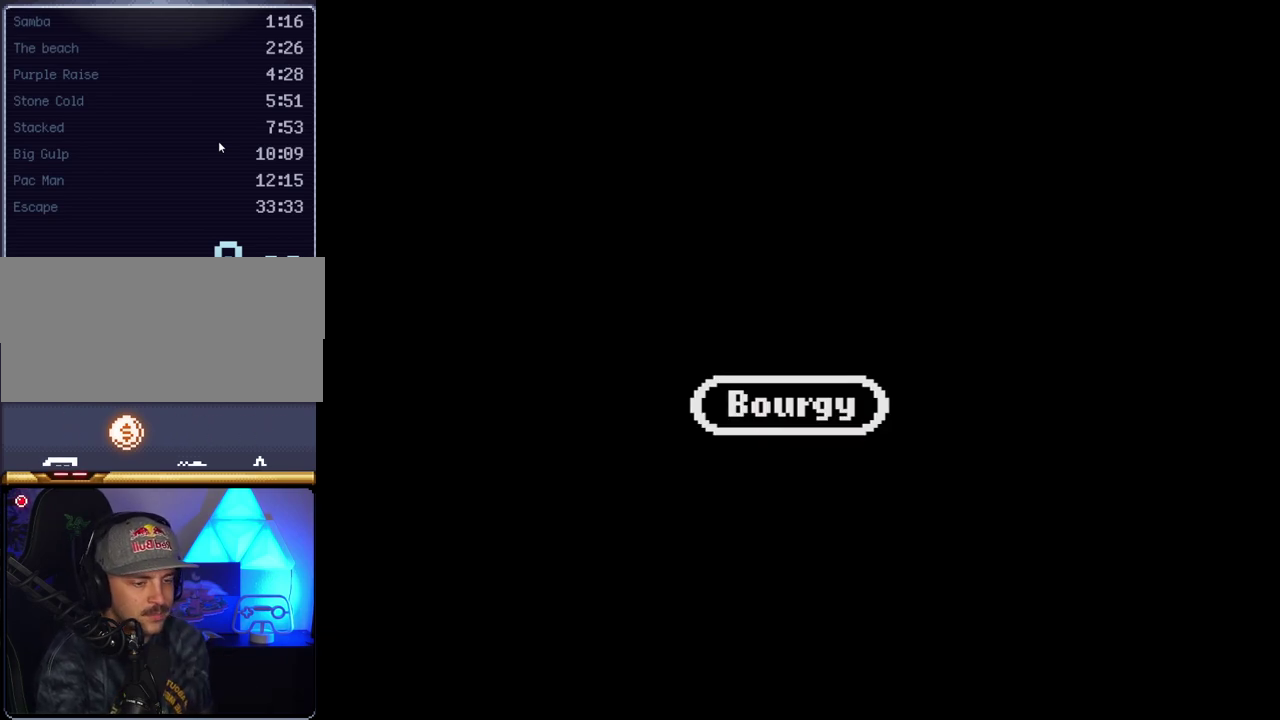
{"buttons": ["A"], "events": [[483, "A", "down"]]}
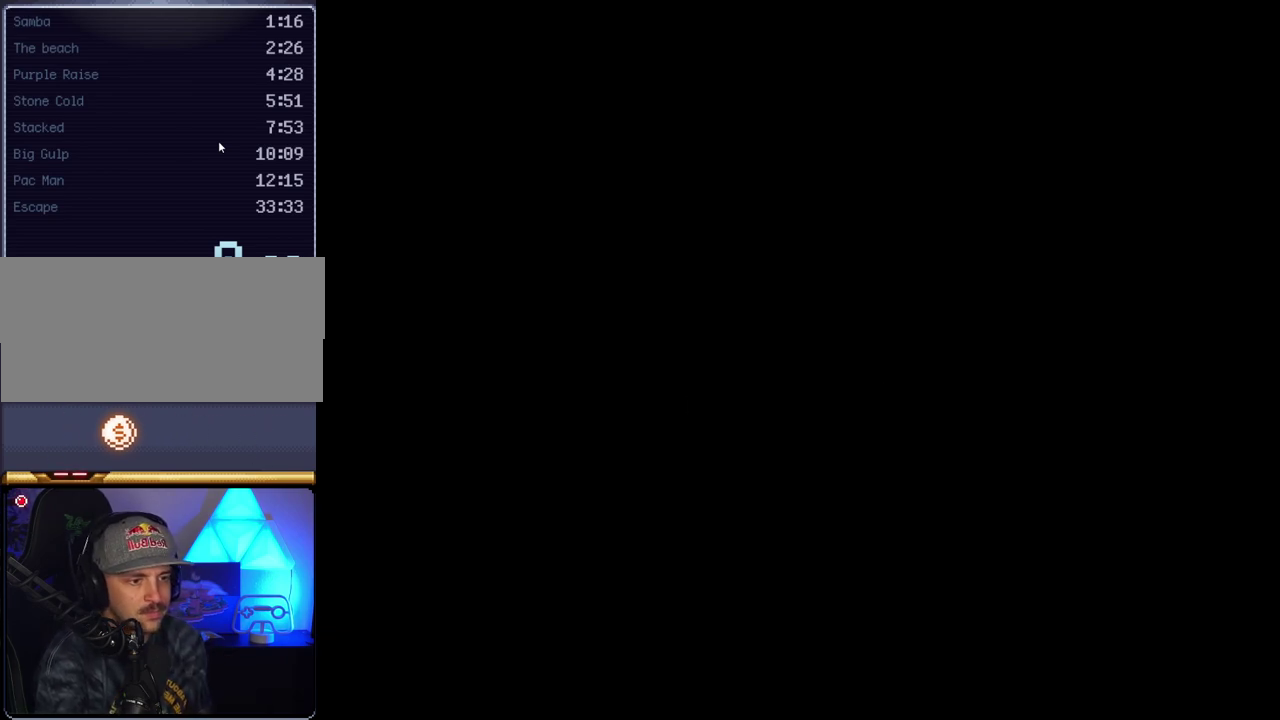
{"buttons": ["A"], "events": []}
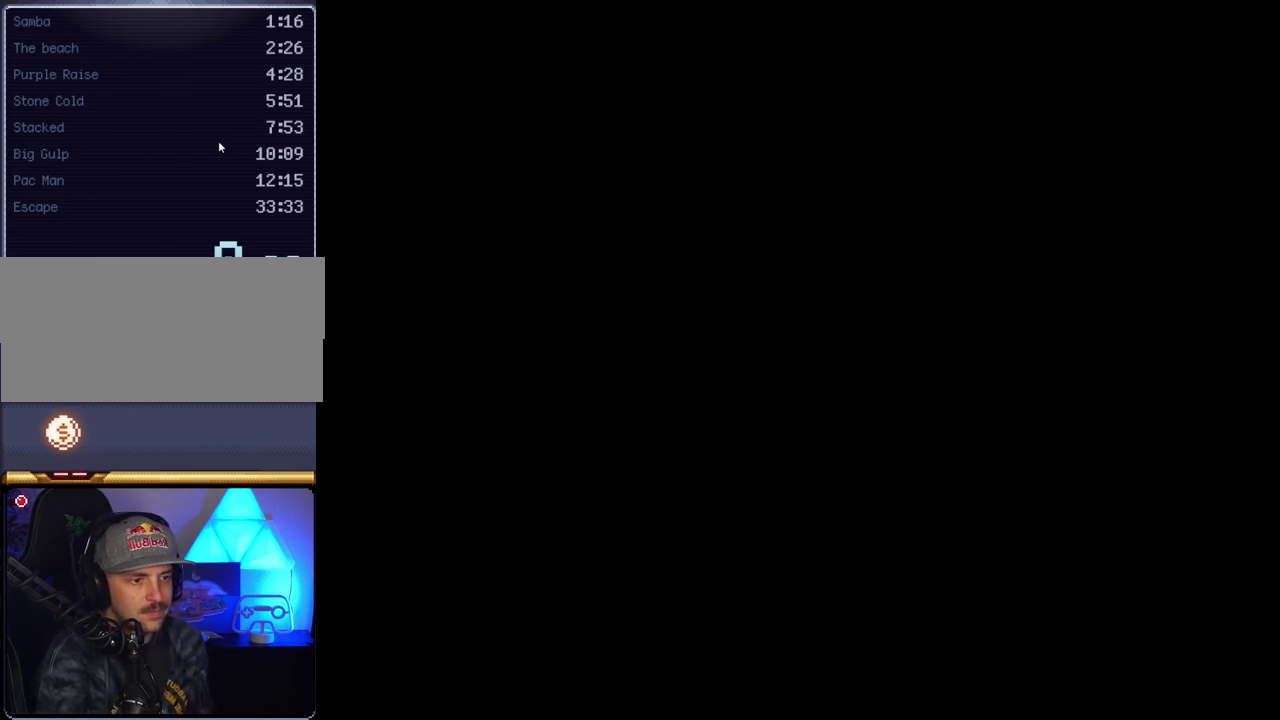
{"buttons": ["A"], "events": []}
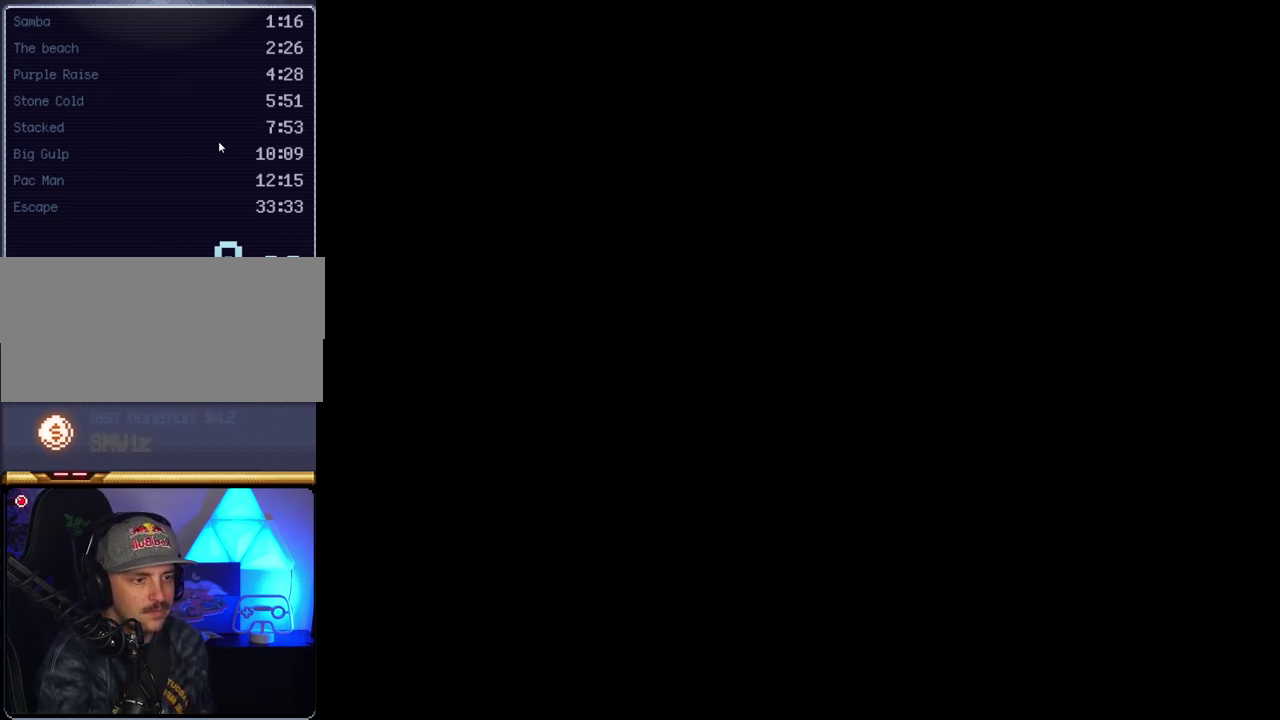
{"buttons": [], "events": [[50, "A", "up"]]}
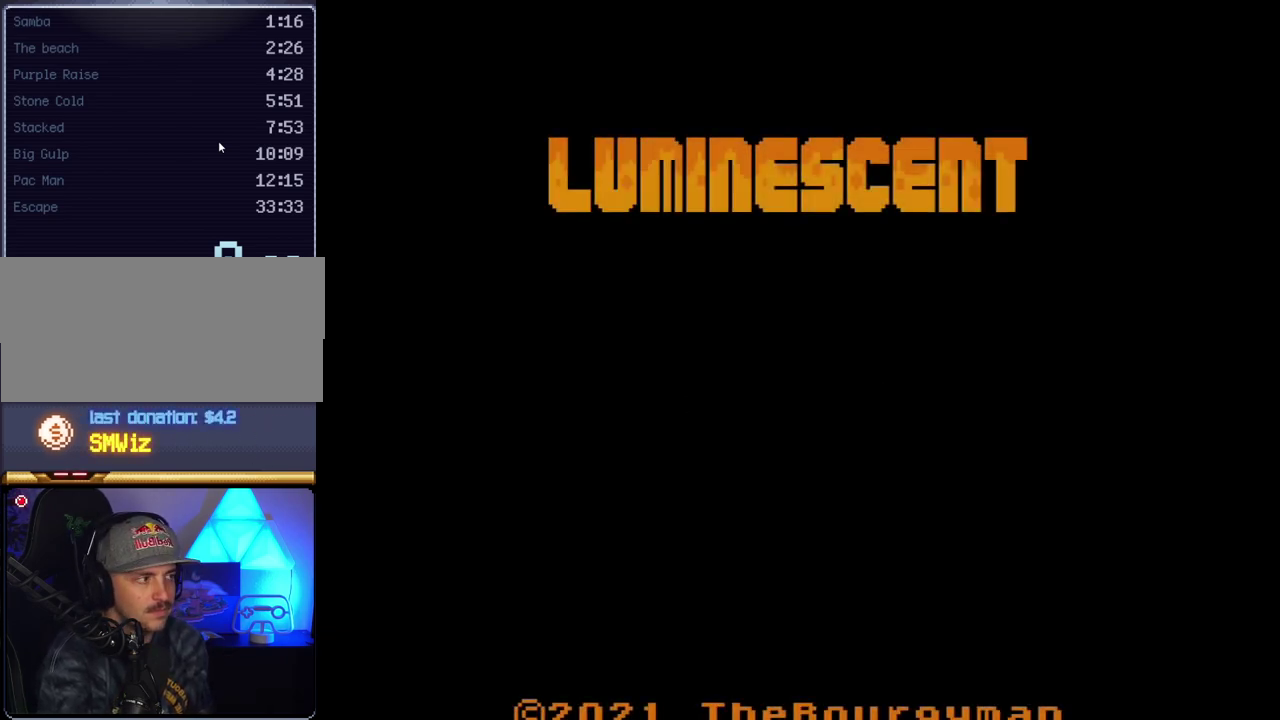
{"buttons": [], "events": [[117, "A", "down"], [233, "A", "up"]]}
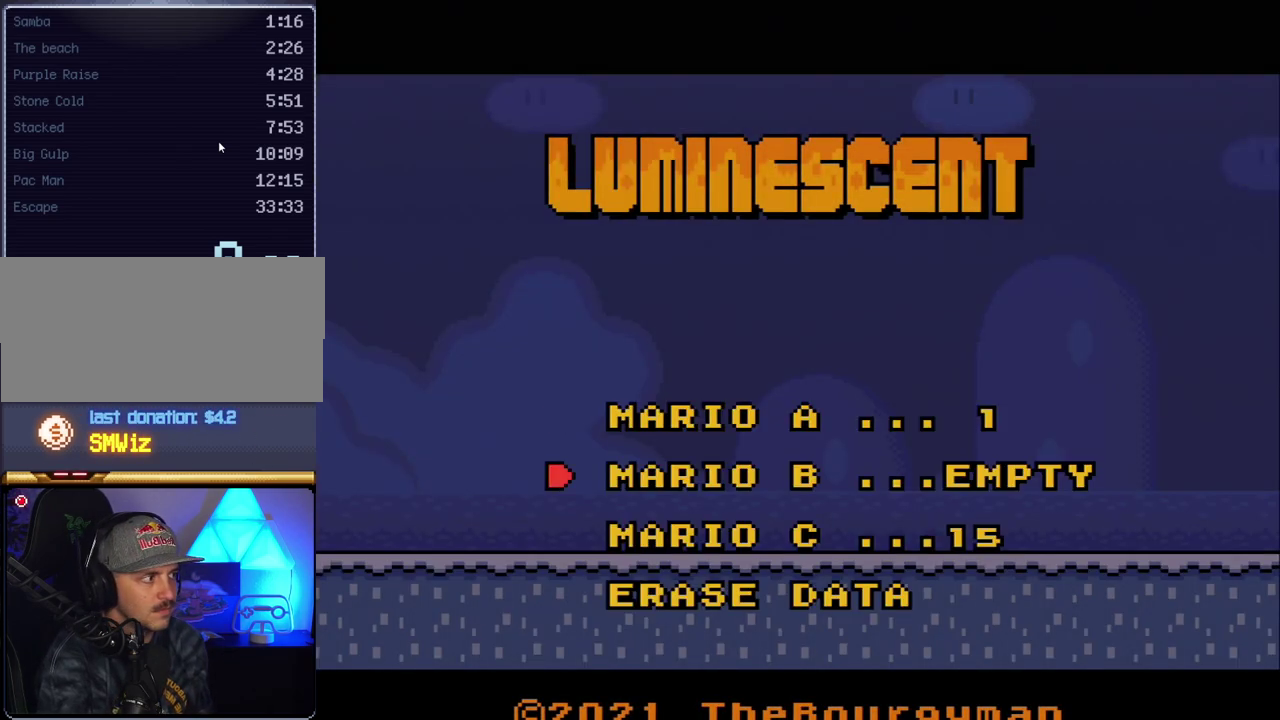
{"buttons": [], "events": [[50, "DPAD_DOWN", "down"], [133, "DPAD_DOWN", "up"]]}
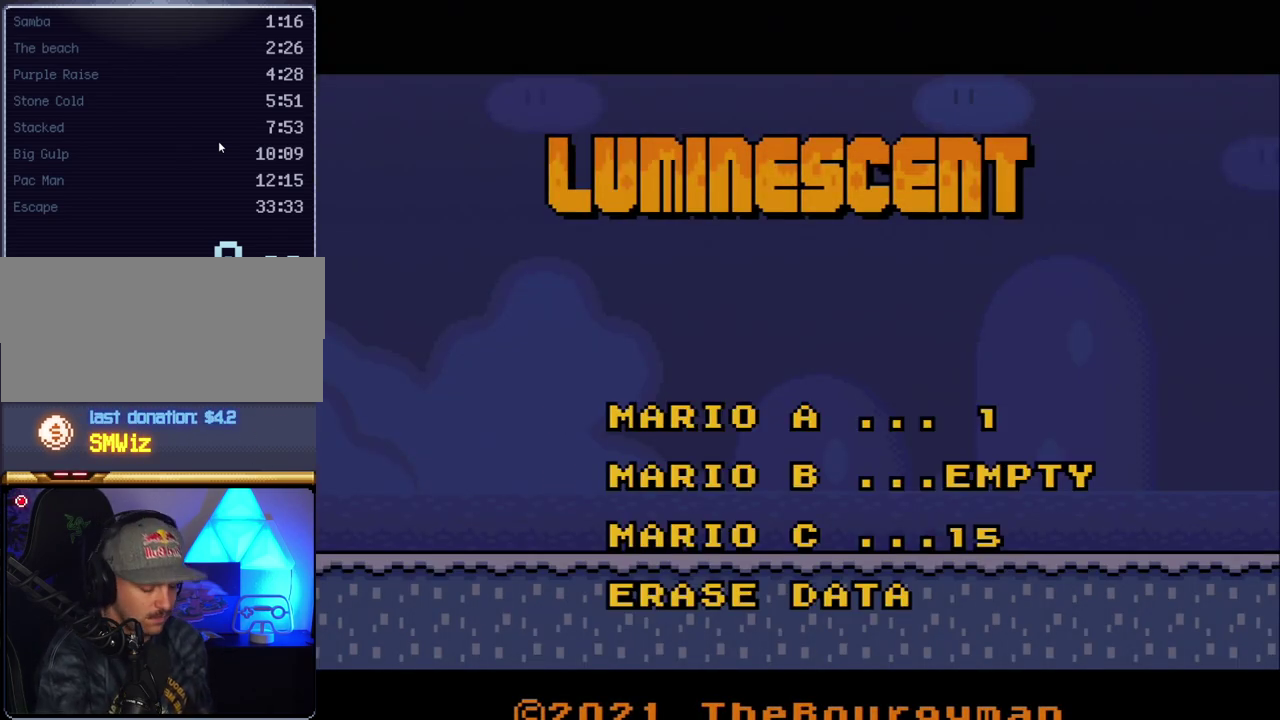
{"buttons": [], "events": []}
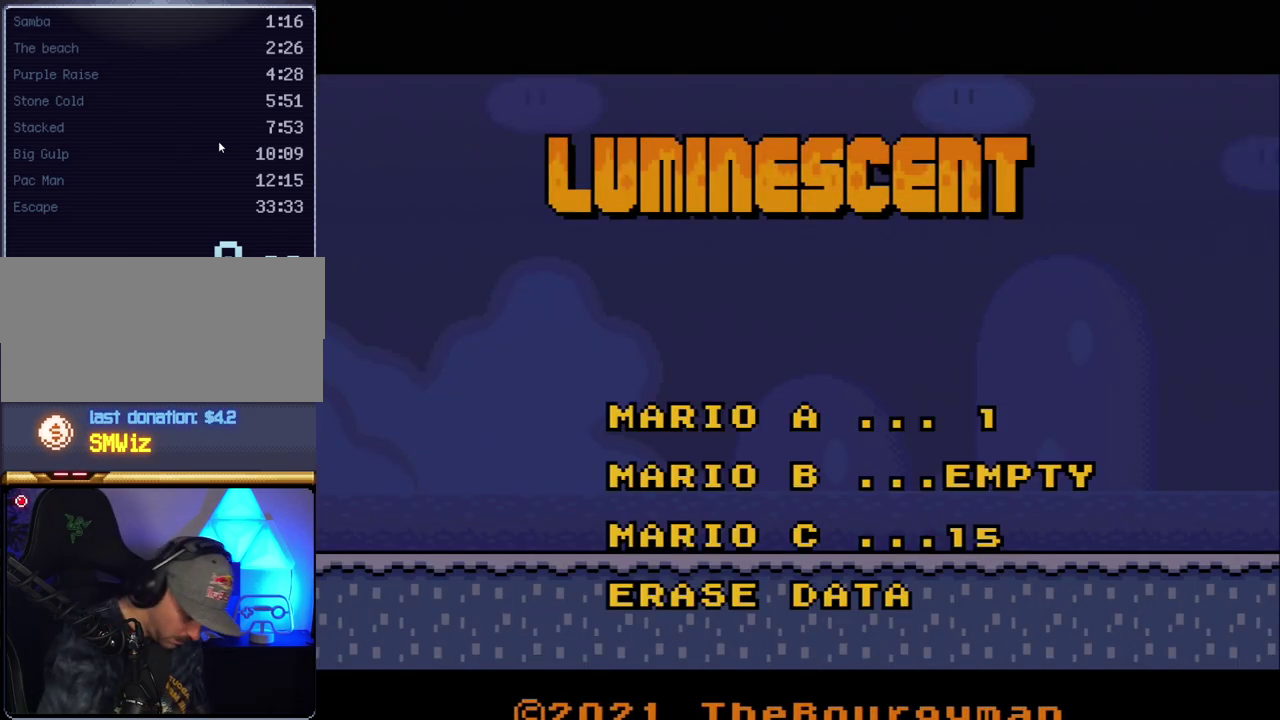
{"buttons": ["A"], "events": [[333, "A", "down"]]}
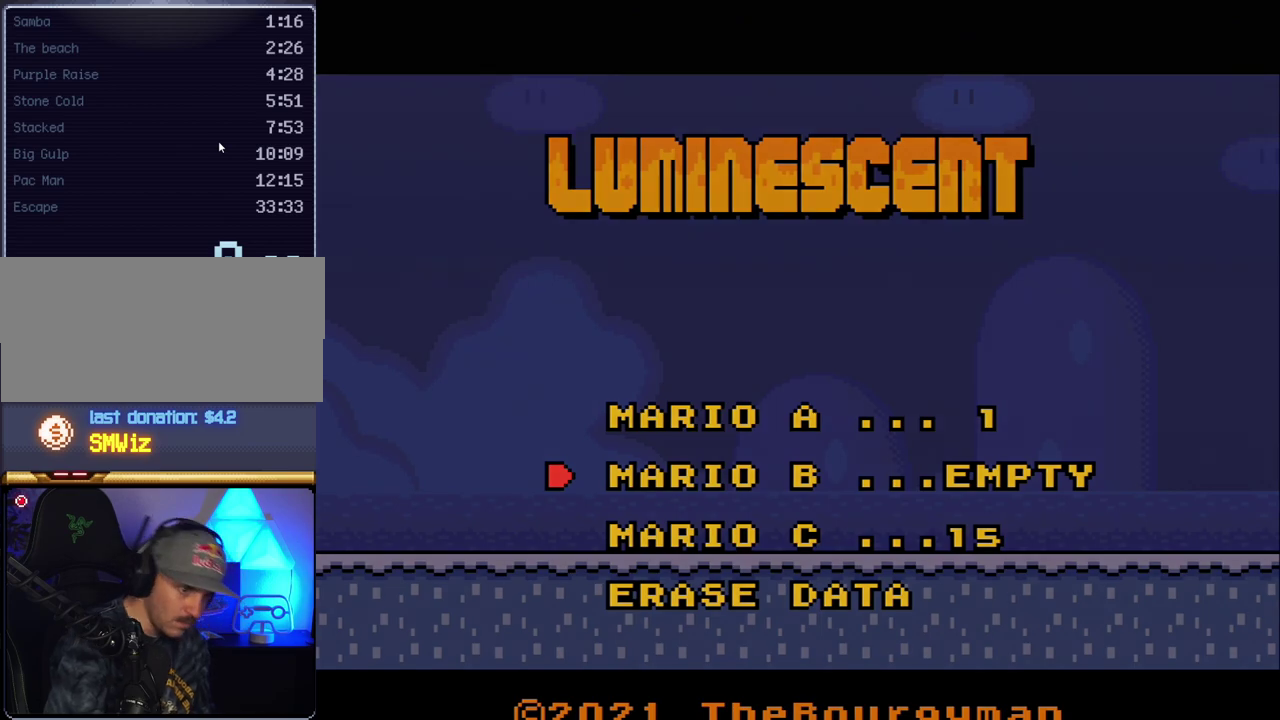
{"buttons": ["Y"], "events": [[17, "A", "up"], [233, "Y", "down"]]}
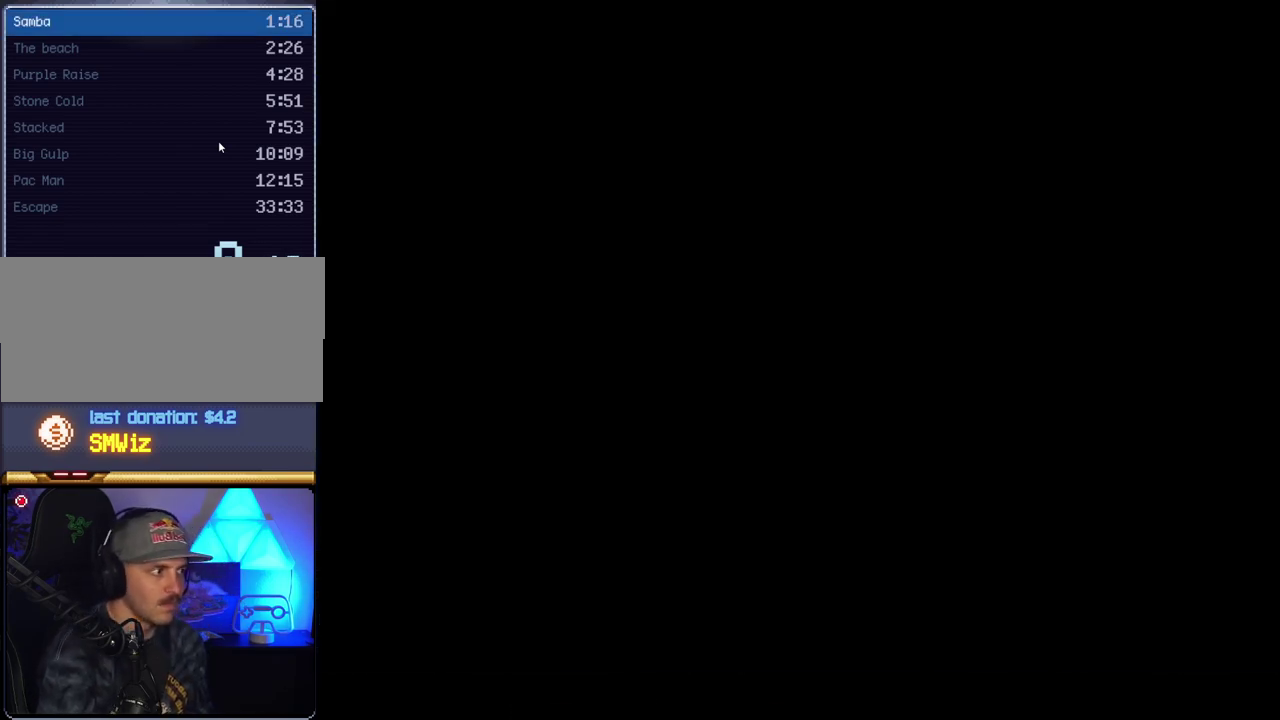
{"buttons": ["Y"], "events": []}
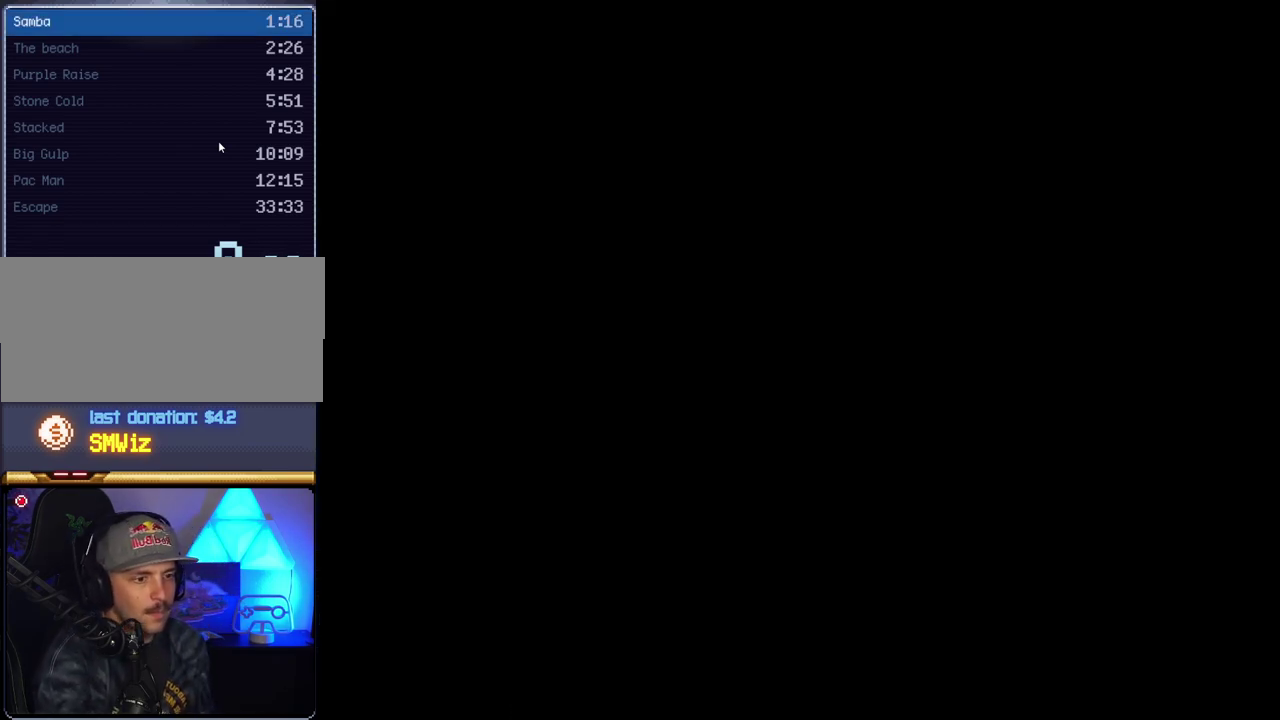
{"buttons": ["Y"], "events": []}
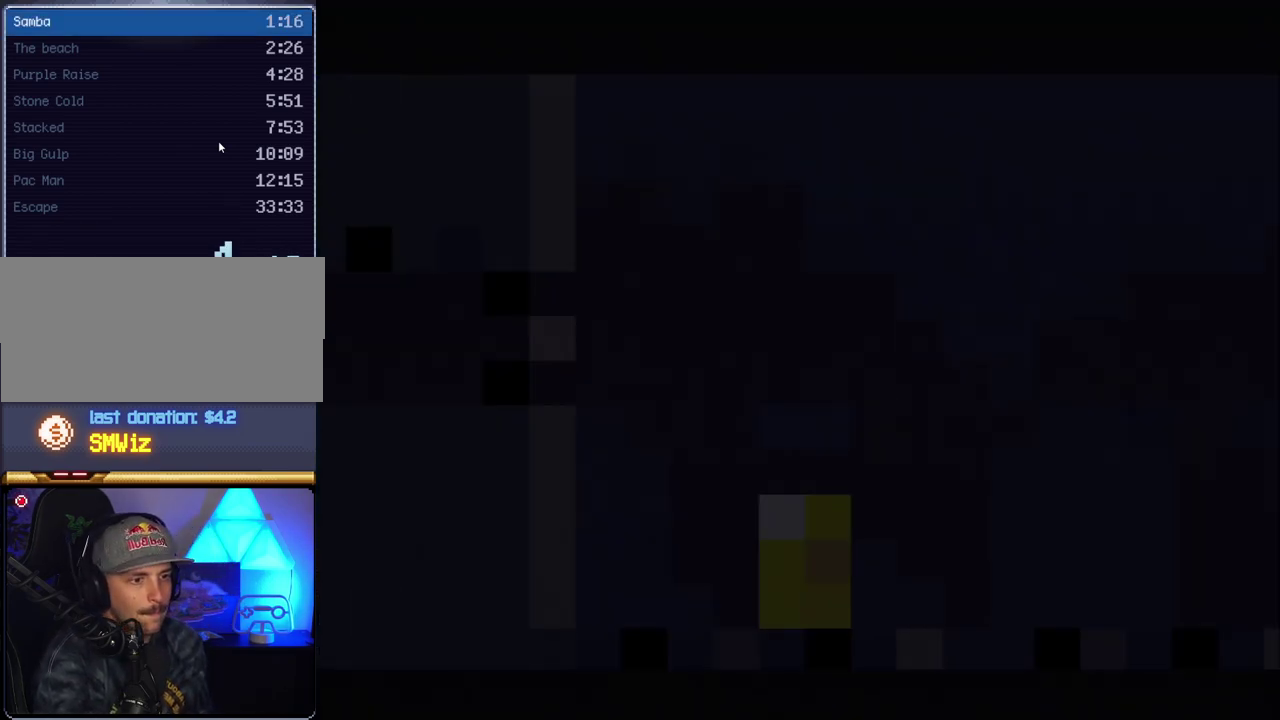
{"buttons": ["Y"], "events": []}
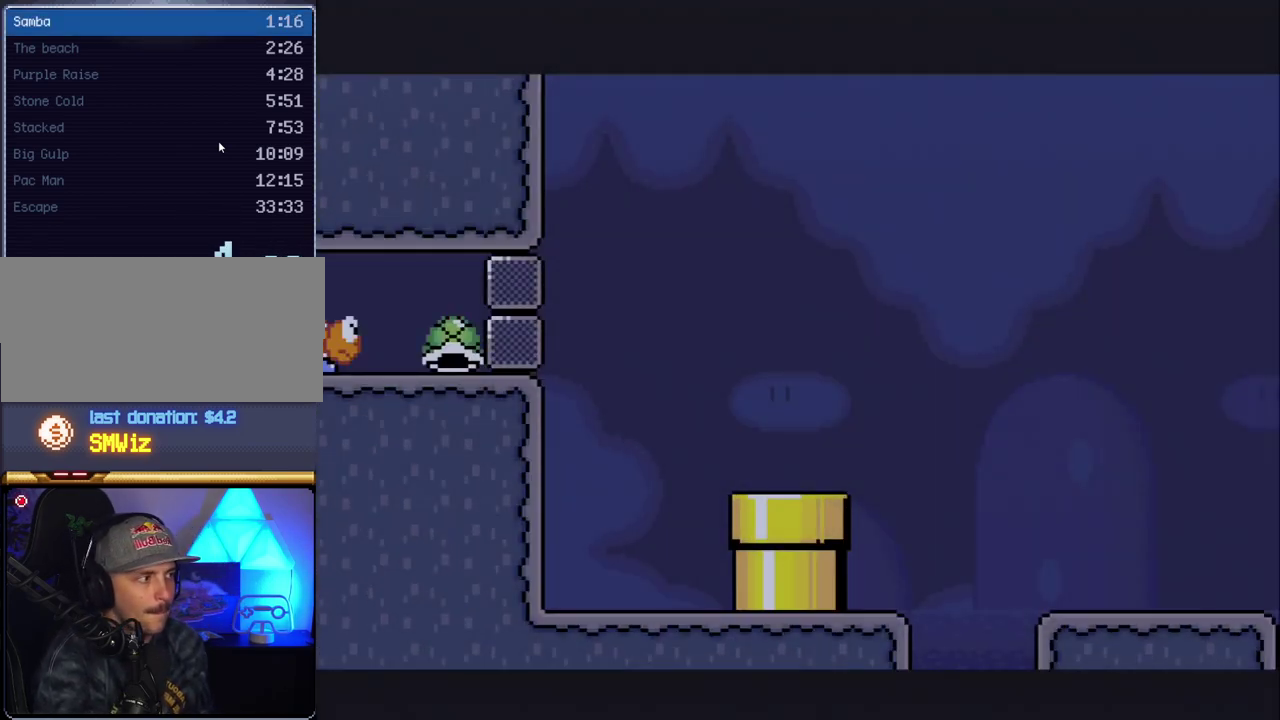
{"buttons": ["Y"], "events": []}
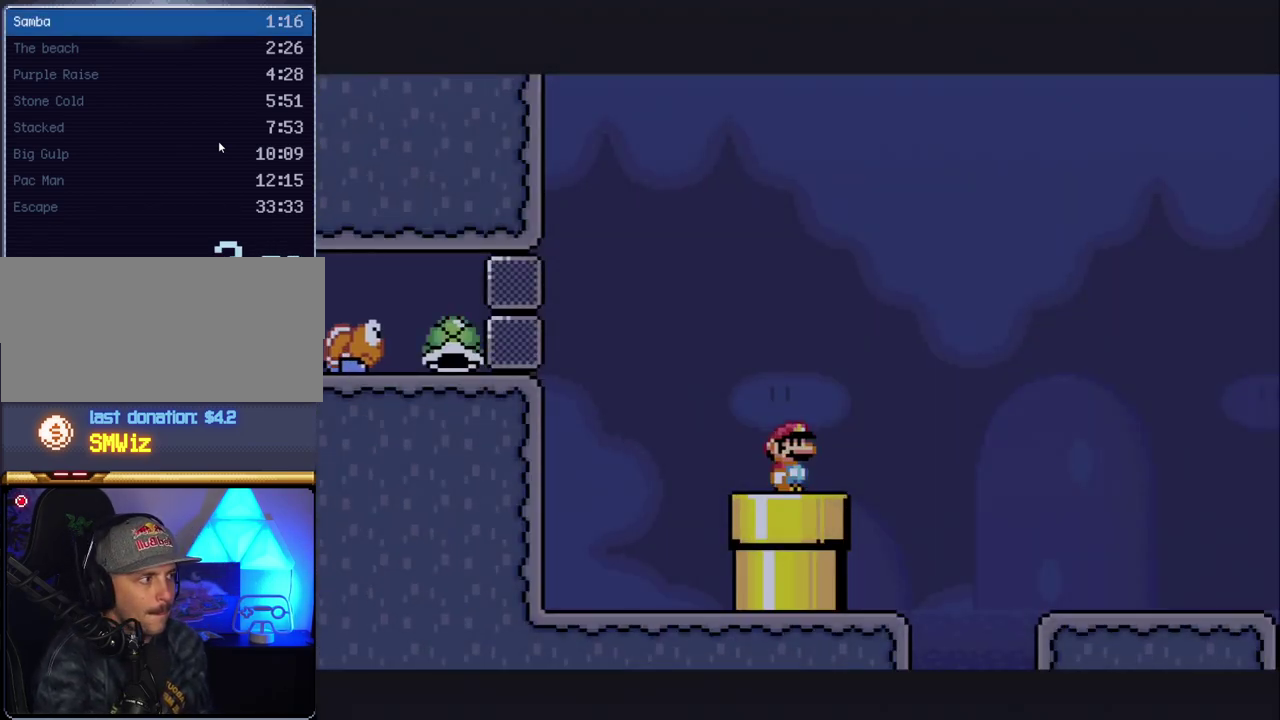
{"buttons": ["B", "Y", "DPAD_LEFT"], "events": [[83, "DPAD_LEFT", "down"], [333, "B", "down"]]}
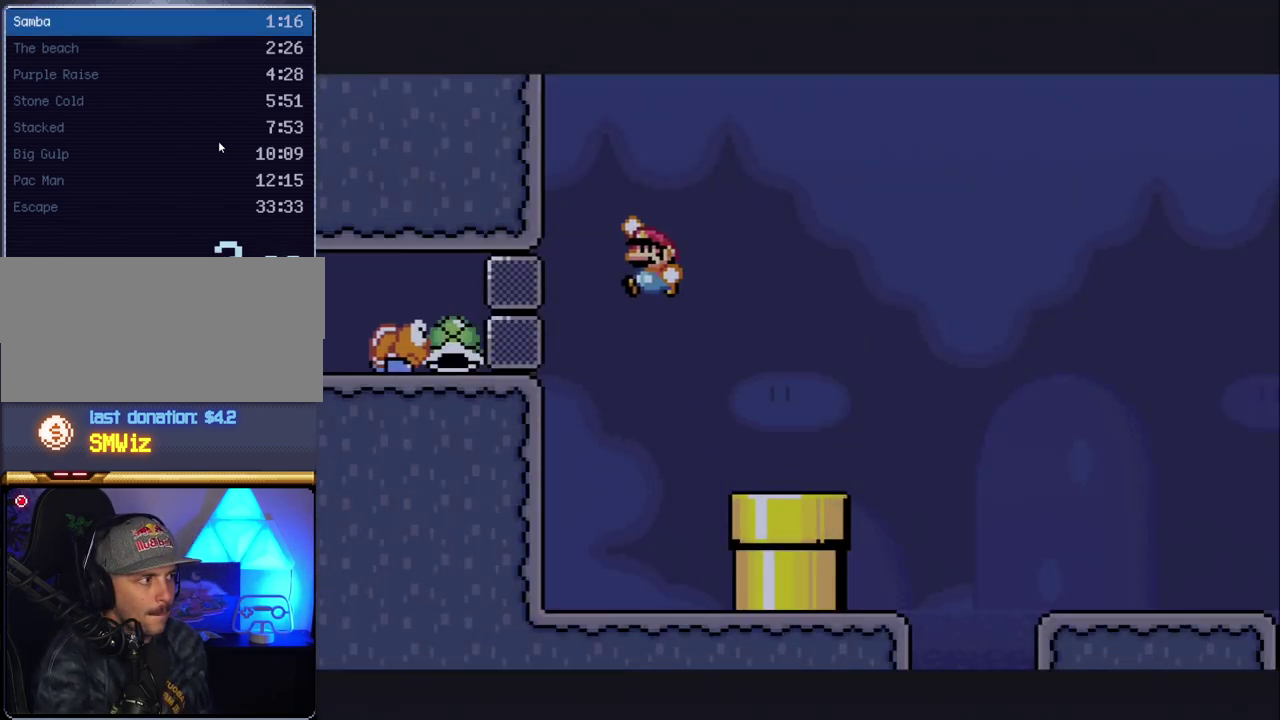
{"buttons": ["B", "Y", "DPAD_LEFT"], "events": [[167, "B", "up"], [333, "B", "down"]]}
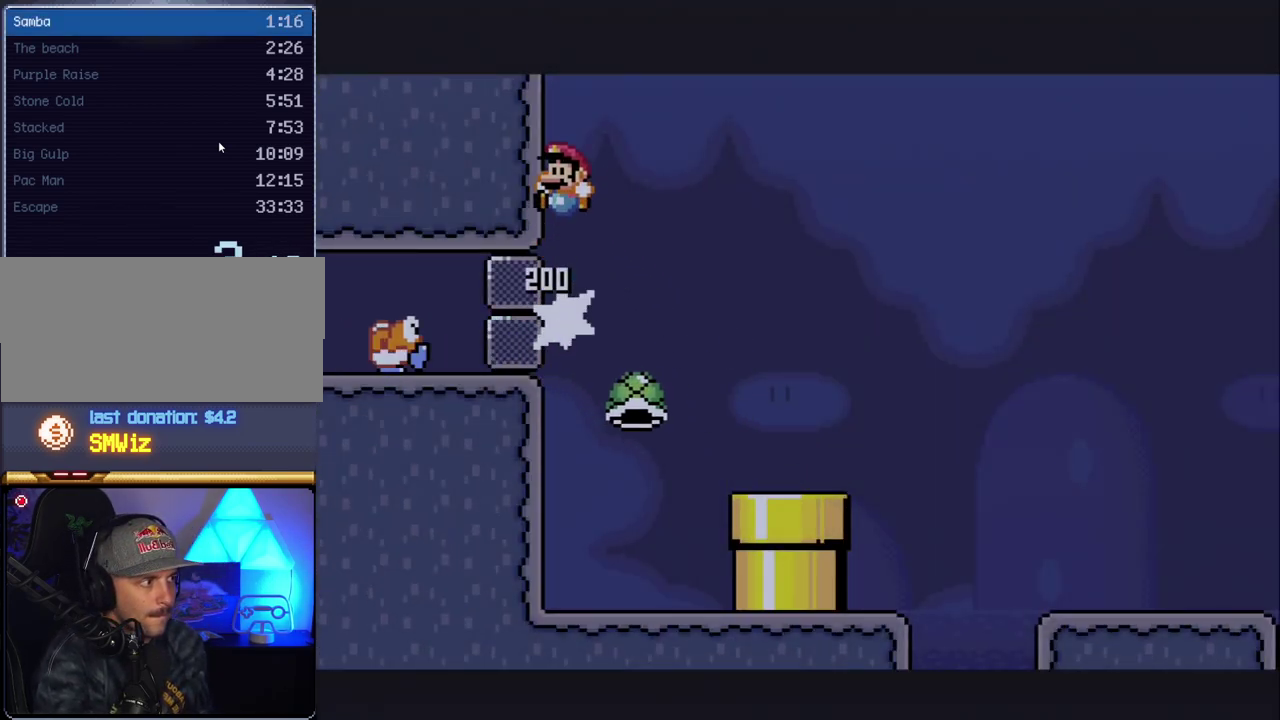
{"buttons": ["B", "Y", "DPAD_LEFT"], "events": []}